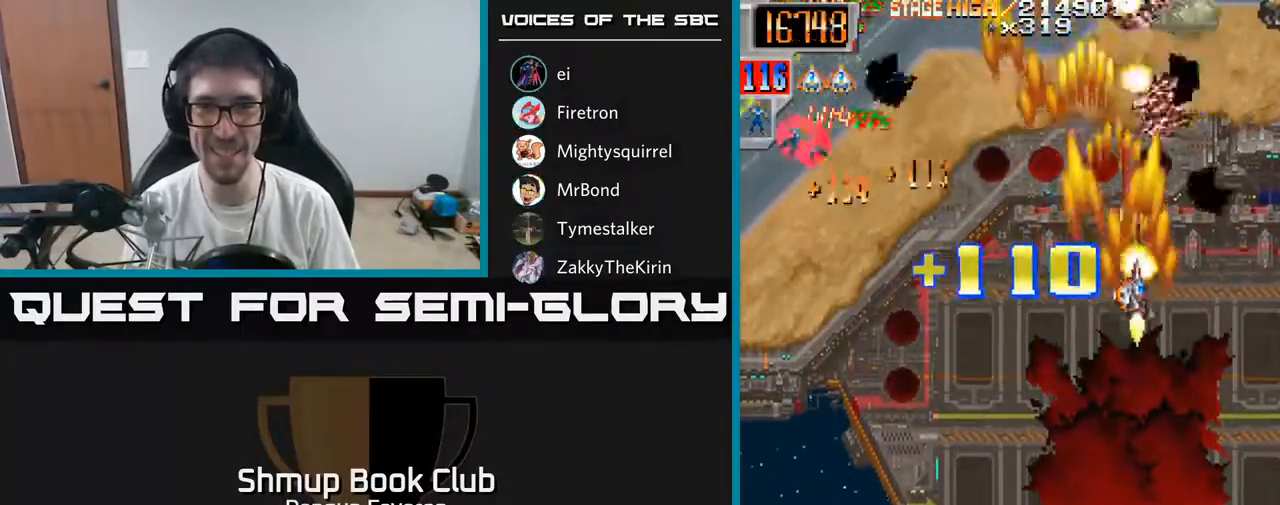
Gameplay with a controller (Xbox layout); each line is a JSON object with the inputs held at the frame after it. "events" lists button and stick changes between this image and that frame as [ms after this image, input, new state], when the widget could be followed in between.
{"buttons": ["R2", "DPAD_LEFT"], "left_stick": "center", "right_stick": "center", "events": [[67, "DPAD_RIGHT", "up"], [83, "DPAD_UP", "down"], [117, "DPAD_LEFT", "down"], [183, "DPAD_UP", "up"]]}
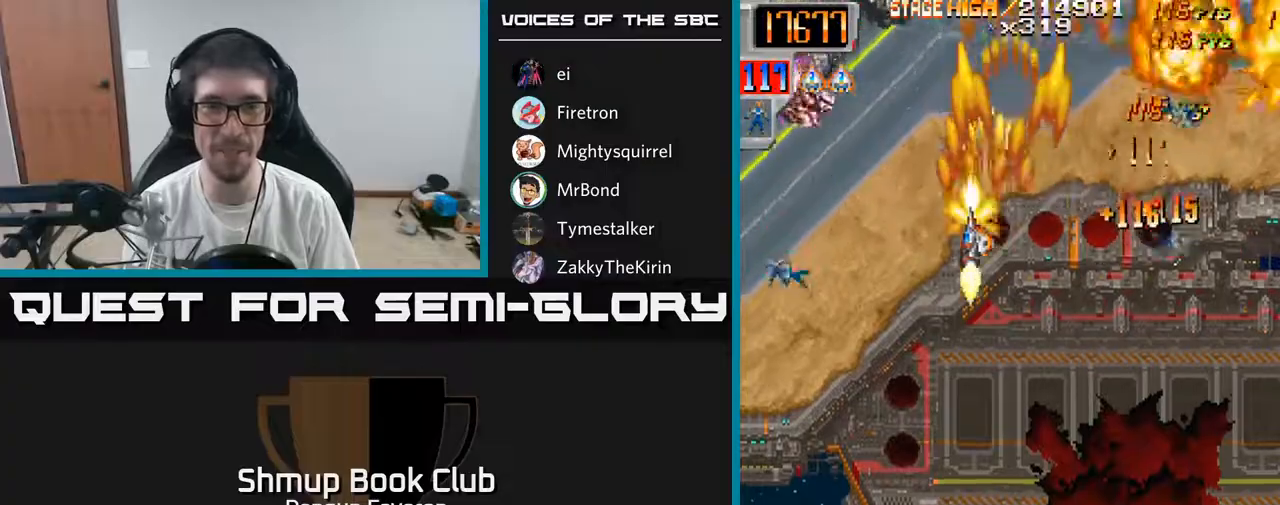
{"buttons": ["R2", "DPAD_RIGHT"], "left_stick": "center", "right_stick": "center", "events": [[133, "DPAD_DOWN", "down"], [283, "DPAD_LEFT", "up"], [383, "DPAD_RIGHT", "down"], [400, "DPAD_DOWN", "up"]]}
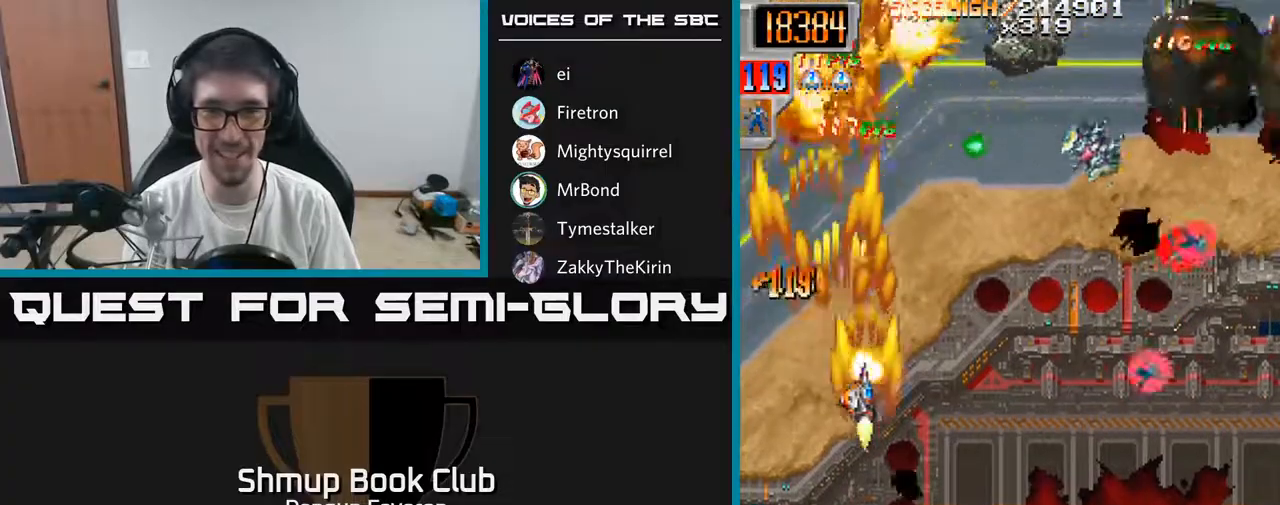
{"buttons": ["R2", "DPAD_RIGHT"], "left_stick": "center", "right_stick": "center", "events": [[233, "DPAD_DOWN", "down"], [367, "DPAD_DOWN", "up"]]}
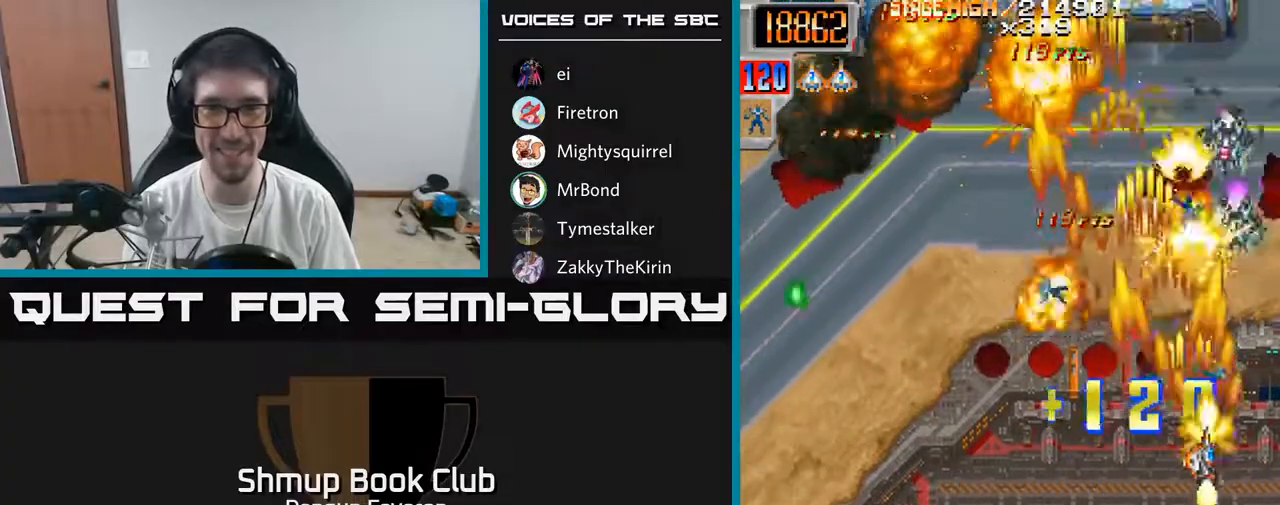
{"buttons": ["R2", "DPAD_UP", "DPAD_RIGHT"], "left_stick": "center", "right_stick": "center", "events": [[17, "DPAD_UP", "down"], [33, "DPAD_RIGHT", "up"], [83, "DPAD_LEFT", "down"], [133, "DPAD_UP", "up"], [350, "DPAD_LEFT", "up"], [350, "DPAD_UP", "down"], [383, "DPAD_RIGHT", "down"]]}
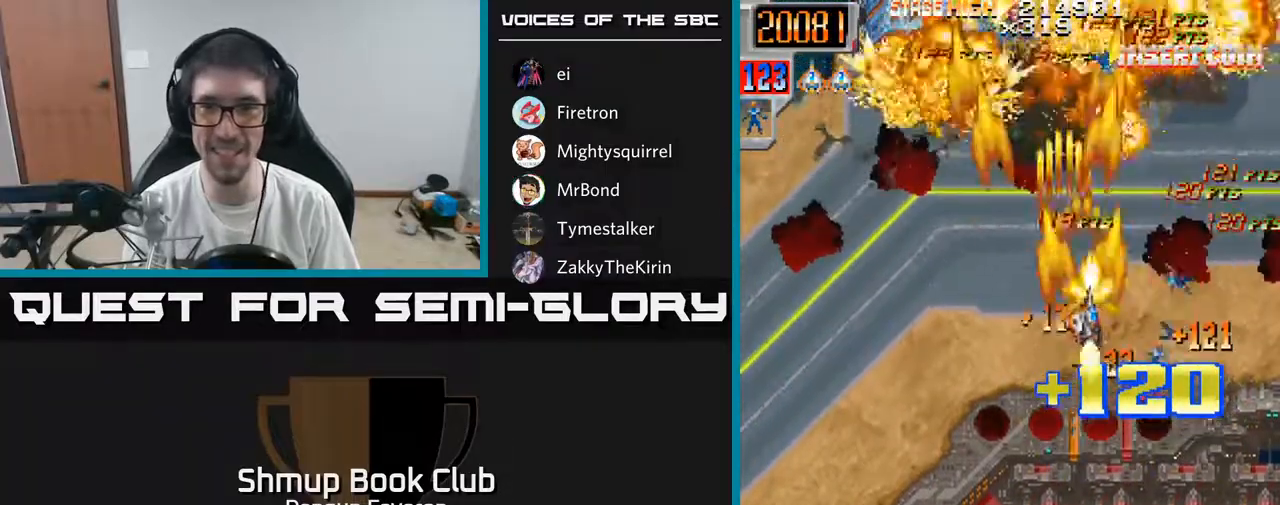
{"buttons": ["R2", "DPAD_DOWN"], "left_stick": "center", "right_stick": "center", "events": [[83, "DPAD_RIGHT", "up"], [150, "DPAD_LEFT", "down"], [150, "DPAD_UP", "up"], [183, "DPAD_DOWN", "down"], [217, "DPAD_LEFT", "up"], [283, "DPAD_RIGHT", "down"], [433, "DPAD_RIGHT", "up"]]}
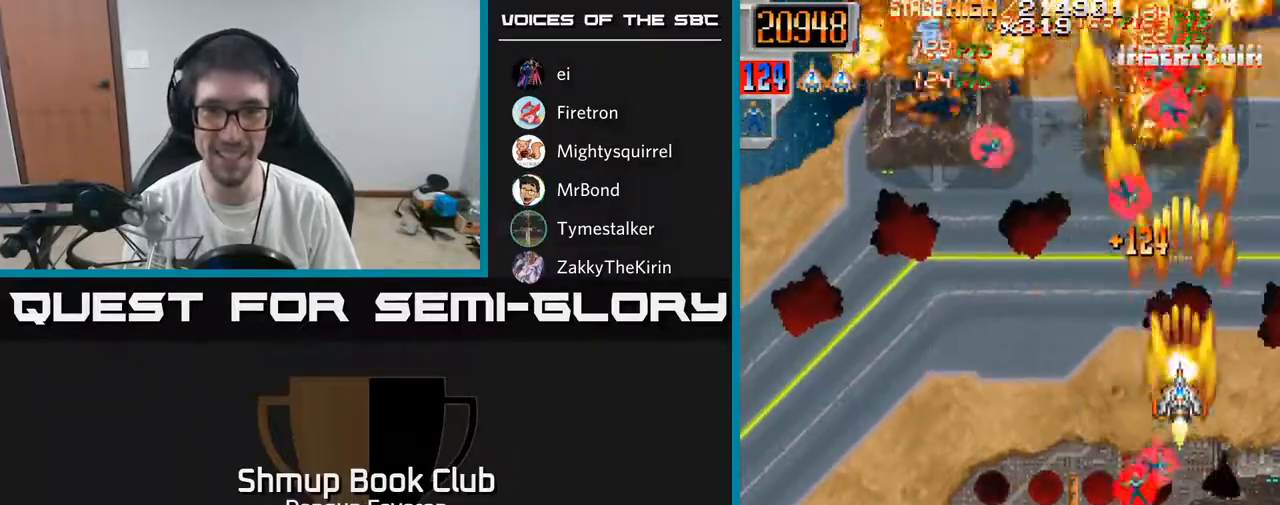
{"buttons": ["R2", "DPAD_UP", "DPAD_LEFT"], "left_stick": "center", "right_stick": "center", "events": [[183, "DPAD_LEFT", "down"], [233, "DPAD_DOWN", "up"], [267, "DPAD_UP", "down"]]}
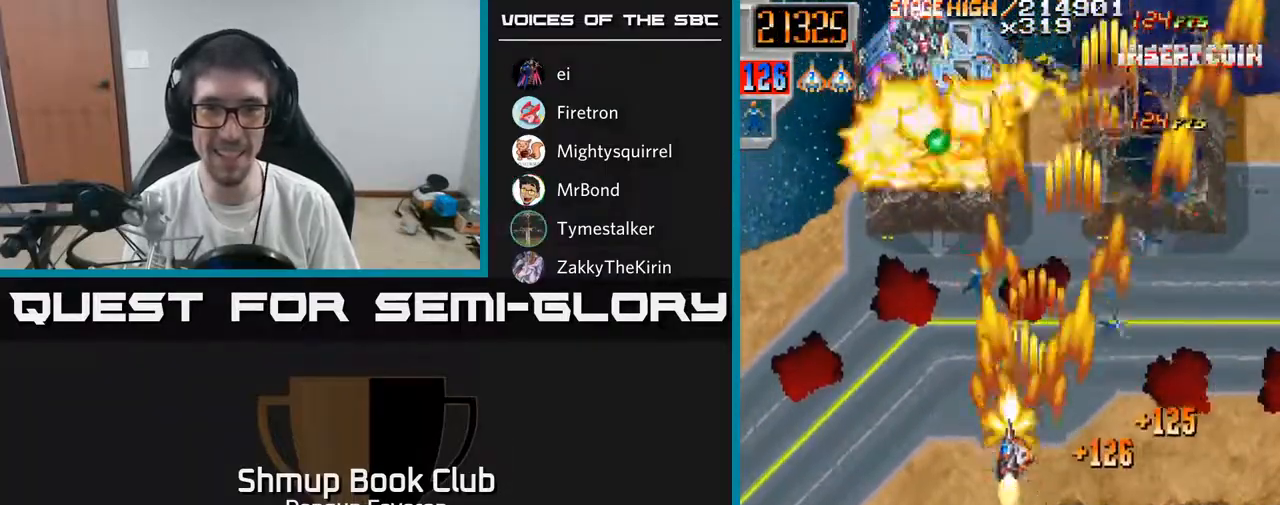
{"buttons": ["R2", "DPAD_RIGHT"], "left_stick": "center", "right_stick": "center", "events": [[167, "DPAD_LEFT", "up"], [217, "DPAD_UP", "up"], [233, "DPAD_RIGHT", "down"], [267, "DPAD_DOWN", "down"], [500, "DPAD_DOWN", "up"]]}
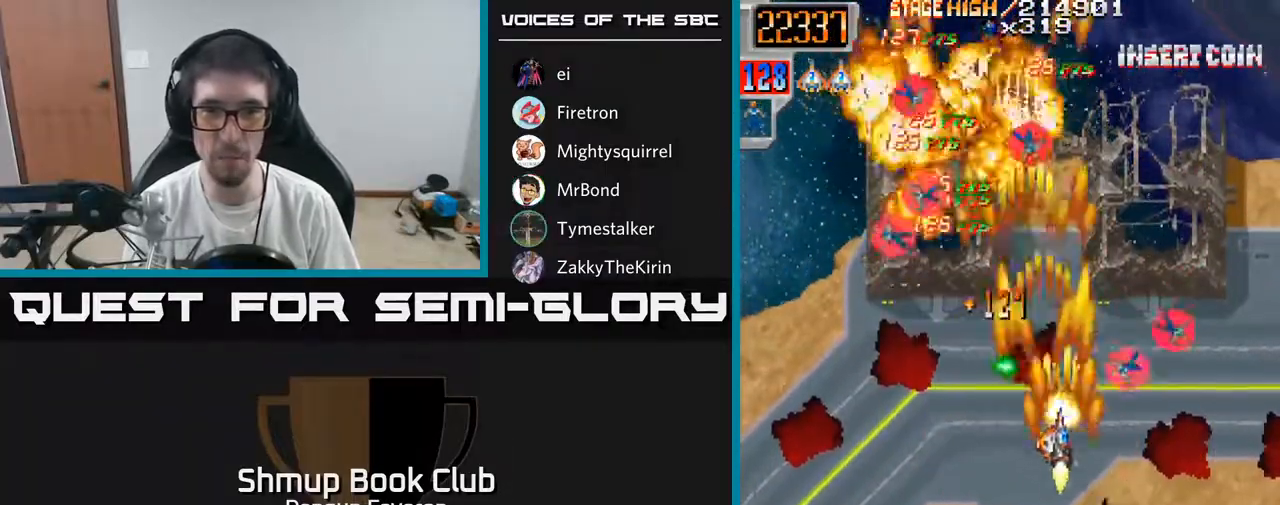
{"buttons": ["R2", "DPAD_LEFT"], "left_stick": "center", "right_stick": "center", "events": [[50, "DPAD_UP", "down"], [167, "DPAD_RIGHT", "up"], [200, "DPAD_LEFT", "down"], [217, "DPAD_UP", "up"]]}
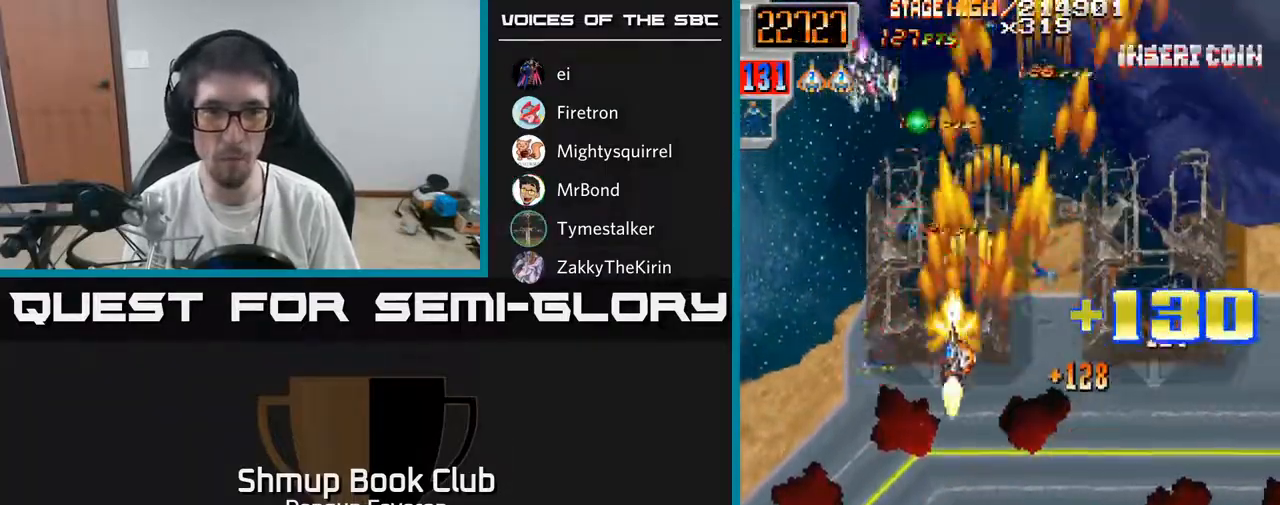
{"buttons": ["R2", "DPAD_LEFT"], "left_stick": "center", "right_stick": "center"}
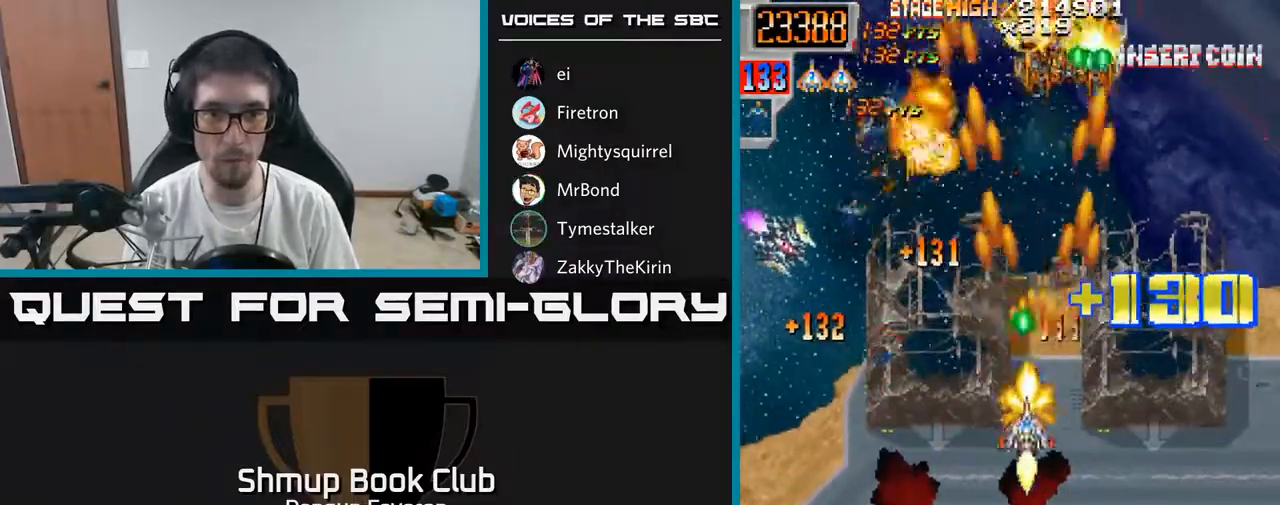
{"buttons": ["A", "DPAD_RIGHT"], "left_stick": "center", "right_stick": "center", "events": [[83, "A", "down"], [200, "R2", "up"], [267, "DPAD_DOWN", "down"], [267, "DPAD_LEFT", "up"], [283, "DPAD_RIGHT", "down"], [300, "DPAD_DOWN", "up"]]}
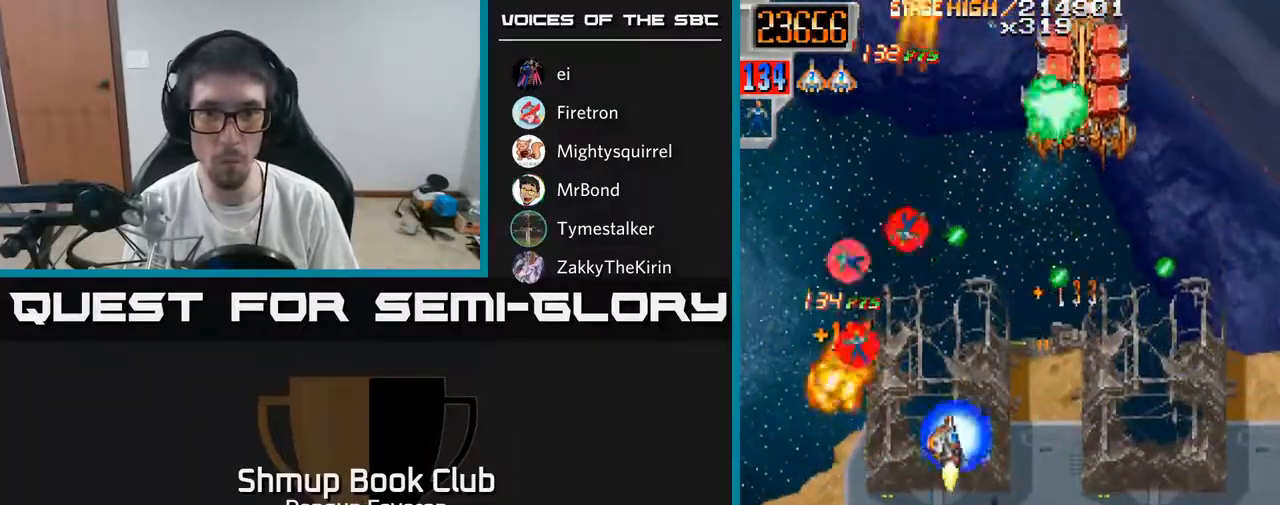
{"buttons": ["R2", "DPAD_UP", "DPAD_LEFT"], "left_stick": "center", "right_stick": "center", "events": [[150, "DPAD_DOWN", "down"], [150, "R2", "down"], [183, "A", "up"], [283, "DPAD_RIGHT", "up"], [333, "DPAD_DOWN", "up"], [367, "DPAD_LEFT", "down"], [367, "DPAD_UP", "down"]]}
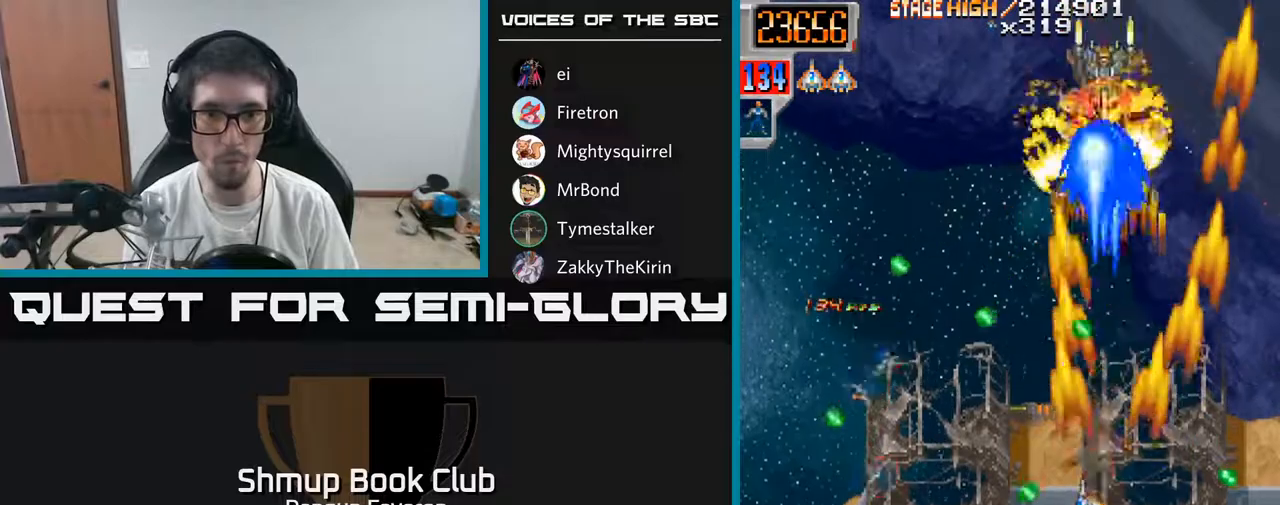
{"buttons": ["R2", "DPAD_DOWN", "DPAD_RIGHT"], "left_stick": "center", "right_stick": "center", "events": [[67, "DPAD_UP", "up"], [133, "DPAD_DOWN", "down"], [333, "DPAD_DOWN", "up"], [383, "DPAD_LEFT", "up"], [400, "DPAD_RIGHT", "down"], [450, "DPAD_DOWN", "down"]]}
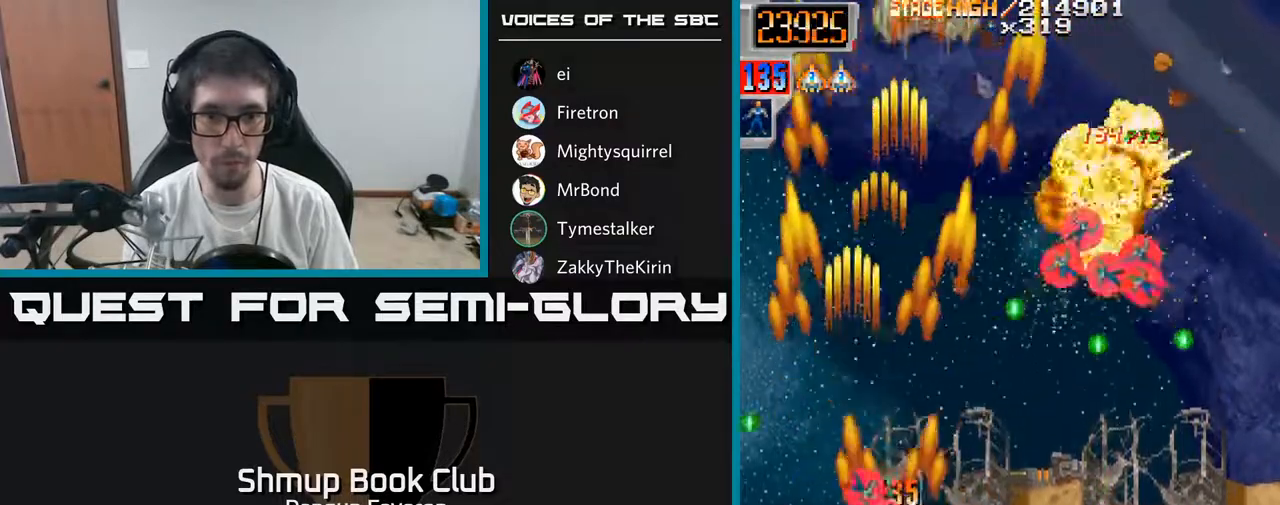
{"buttons": ["R2", "DPAD_UP", "DPAD_RIGHT"], "left_stick": "center", "right_stick": "center"}
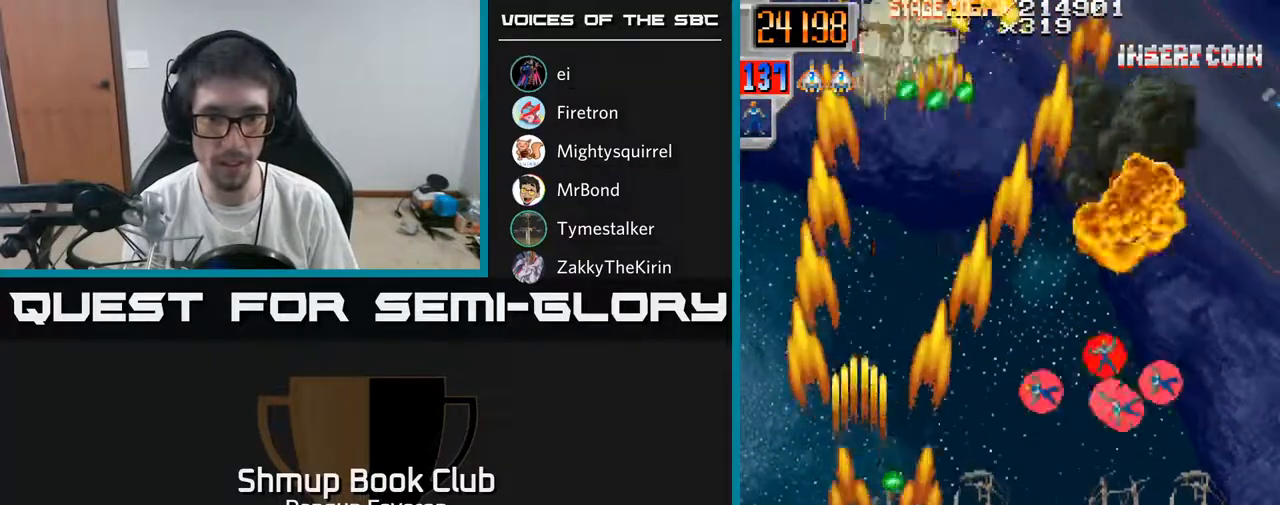
{"buttons": ["A", "DPAD_LEFT"], "left_stick": "center", "right_stick": "center", "events": [[183, "DPAD_UP", "up"], [350, "A", "down"], [383, "DPAD_RIGHT", "up"], [417, "DPAD_LEFT", "down"], [433, "R2", "up"]]}
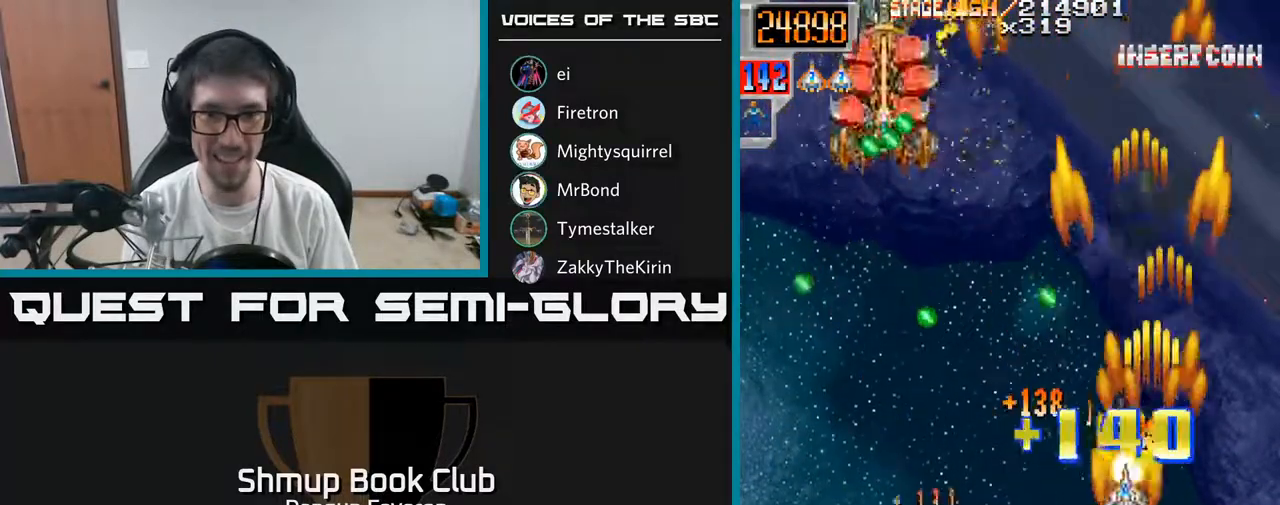
{"buttons": ["R2", "DPAD_RIGHT"], "left_stick": "center", "right_stick": "center", "events": [[50, "DPAD_DOWN", "down"], [250, "DPAD_DOWN", "up"], [333, "R2", "down"], [367, "A", "up"], [400, "DPAD_DOWN", "down"], [400, "DPAD_LEFT", "up"], [417, "DPAD_RIGHT", "down"], [500, "DPAD_DOWN", "up"]]}
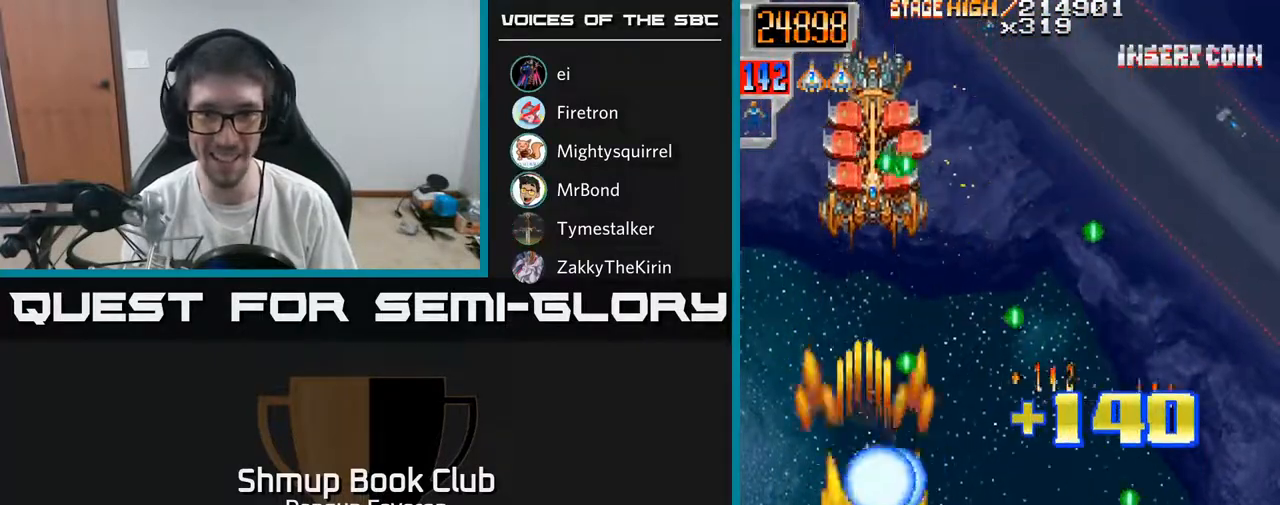
{"buttons": ["R2", "DPAD_RIGHT"], "left_stick": "center", "right_stick": "center", "events": [[183, "DPAD_RIGHT", "up"], [200, "DPAD_UP", "down"], [250, "DPAD_LEFT", "down"], [317, "DPAD_LEFT", "up"], [500, "DPAD_RIGHT", "down"], [500, "DPAD_UP", "up"]]}
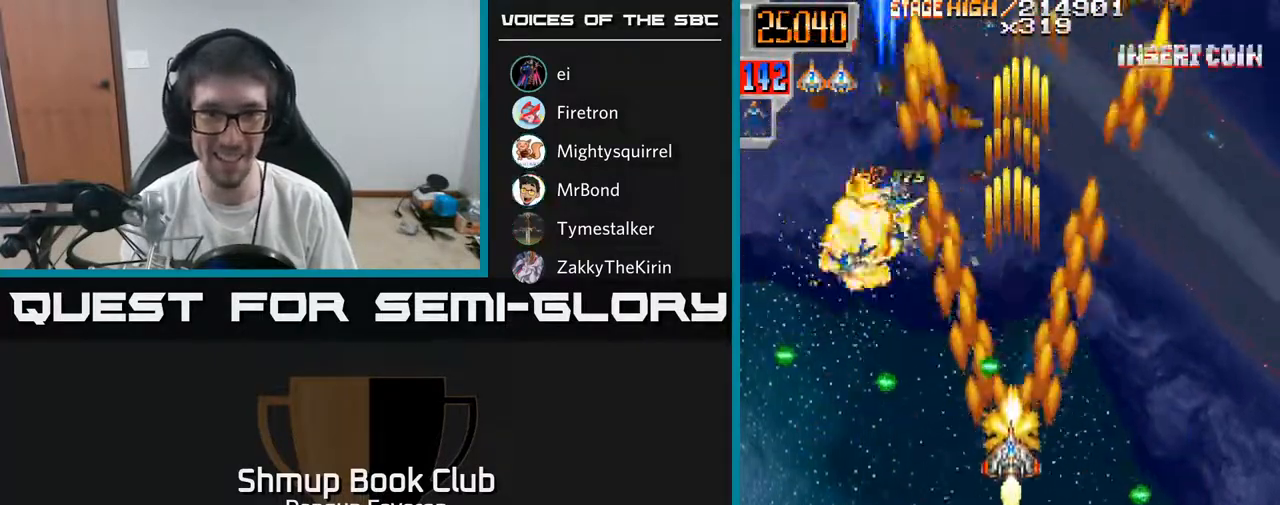
{"buttons": ["A", "DPAD_LEFT"], "left_stick": "center", "right_stick": "center", "events": [[67, "DPAD_UP", "down"], [133, "DPAD_RIGHT", "up"], [183, "DPAD_LEFT", "down"], [217, "DPAD_UP", "up"], [300, "A", "down"], [367, "R2", "up"]]}
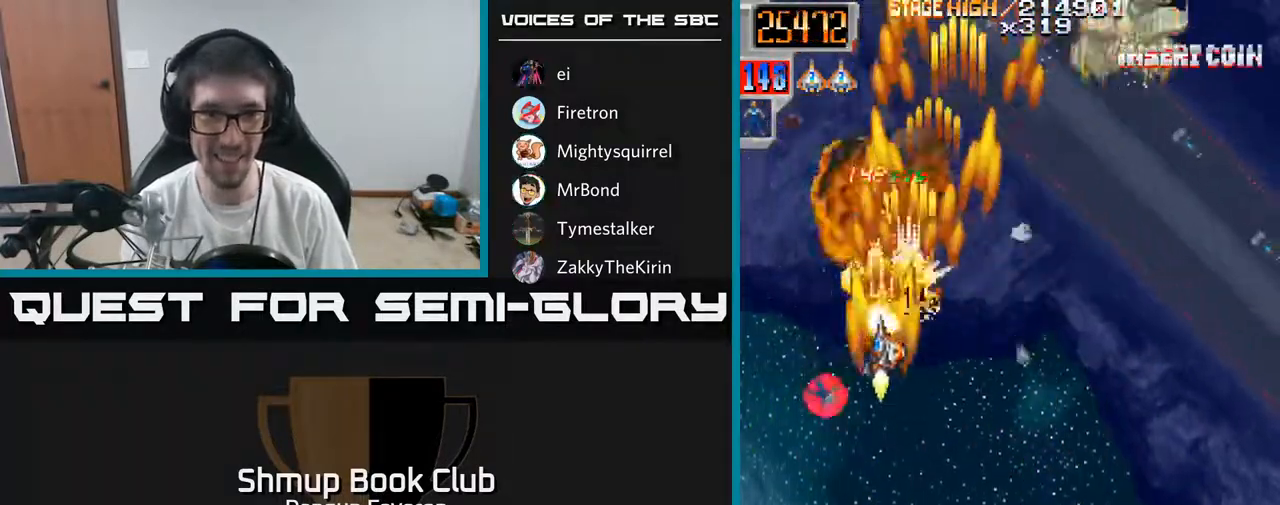
{"buttons": ["R2", "DPAD_UP"], "left_stick": "center", "right_stick": "center", "events": [[67, "DPAD_LEFT", "up"], [83, "DPAD_RIGHT", "down"], [450, "DPAD_UP", "down"], [450, "R2", "down"], [483, "DPAD_RIGHT", "up"], [500, "A", "up"]]}
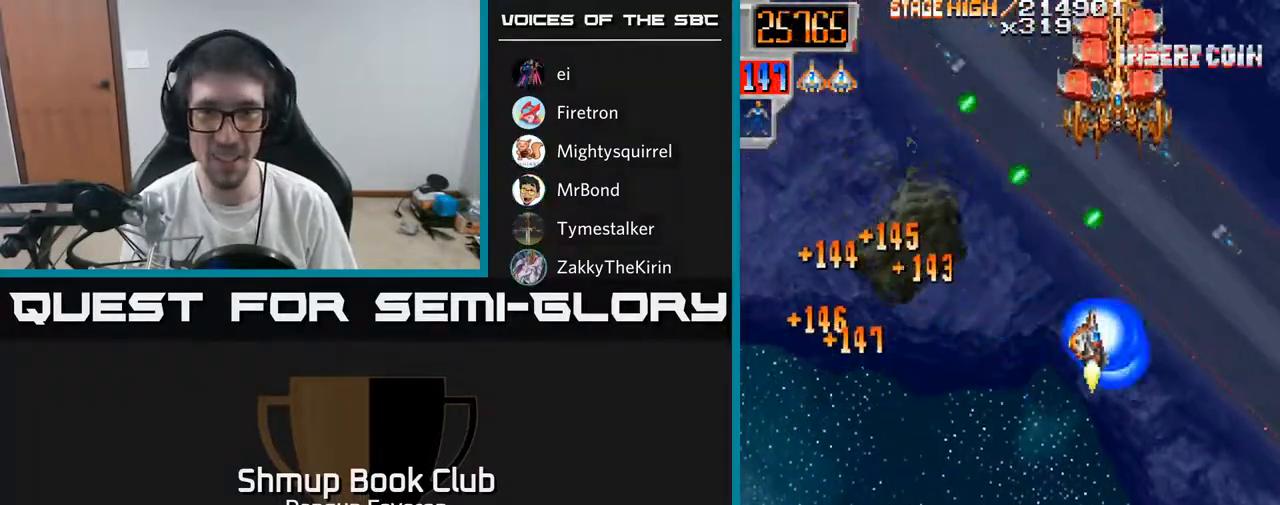
{"buttons": ["R2", "DPAD_UP"], "left_stick": "center", "right_stick": "center", "events": [[17, "DPAD_UP", "up"], [50, "DPAD_DOWN", "down"], [333, "DPAD_RIGHT", "down"], [367, "DPAD_DOWN", "up"], [483, "DPAD_RIGHT", "up"], [483, "DPAD_UP", "down"]]}
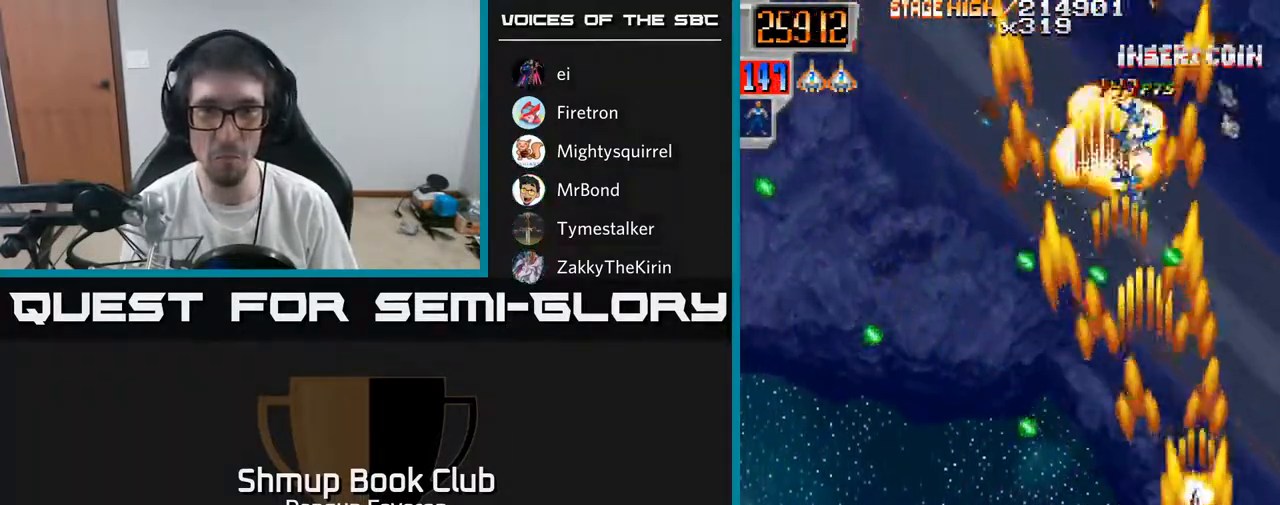
{"buttons": ["A", "DPAD_LEFT"], "left_stick": "center", "right_stick": "center", "events": [[50, "DPAD_LEFT", "down"], [150, "DPAD_LEFT", "up"], [300, "A", "down"], [300, "DPAD_LEFT", "down"], [417, "R2", "up"], [500, "DPAD_UP", "up"]]}
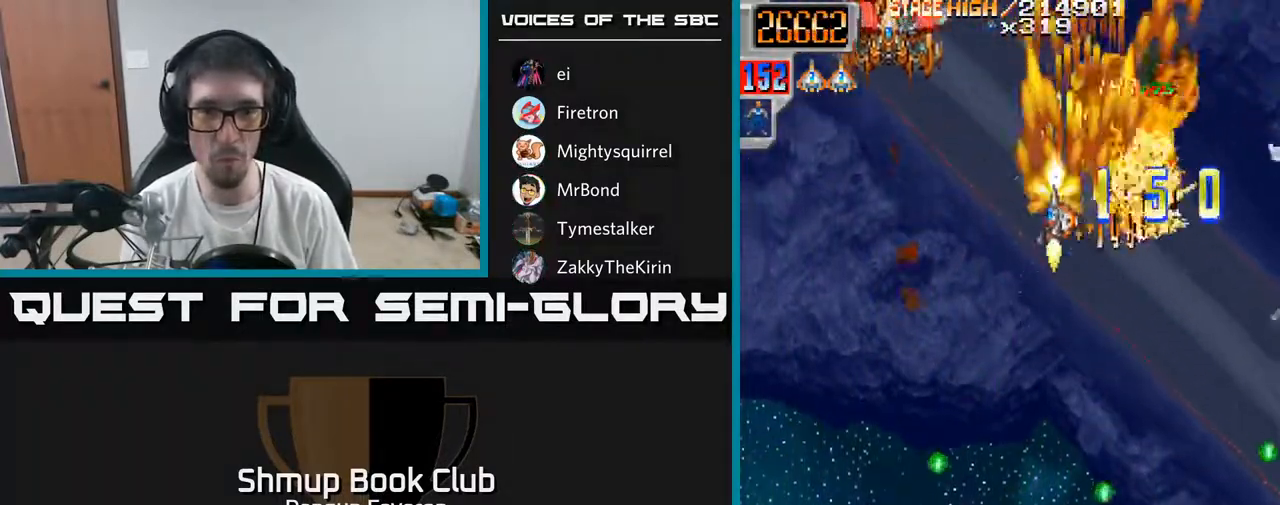
{"buttons": ["R2", "DPAD_DOWN", "DPAD_RIGHT"], "left_stick": "center", "right_stick": "center", "events": [[133, "DPAD_DOWN", "down"], [283, "DPAD_DOWN", "up"], [283, "DPAD_LEFT", "up"], [283, "R2", "down"], [300, "DPAD_UP", "down"], [367, "A", "up"], [417, "DPAD_UP", "up"], [450, "DPAD_DOWN", "down"], [500, "DPAD_RIGHT", "down"]]}
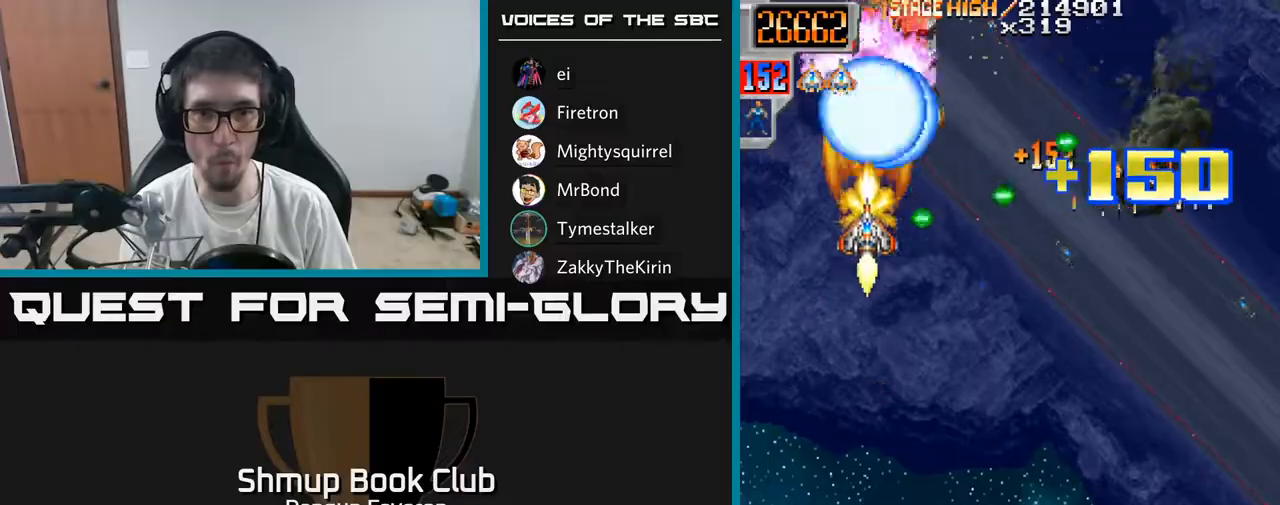
{"buttons": ["R2", "DPAD_UP", "DPAD_RIGHT"], "left_stick": "center", "right_stick": "center", "events": [[17, "DPAD_RIGHT", "up"], [317, "DPAD_RIGHT", "down"], [350, "DPAD_DOWN", "up"], [500, "DPAD_UP", "down"]]}
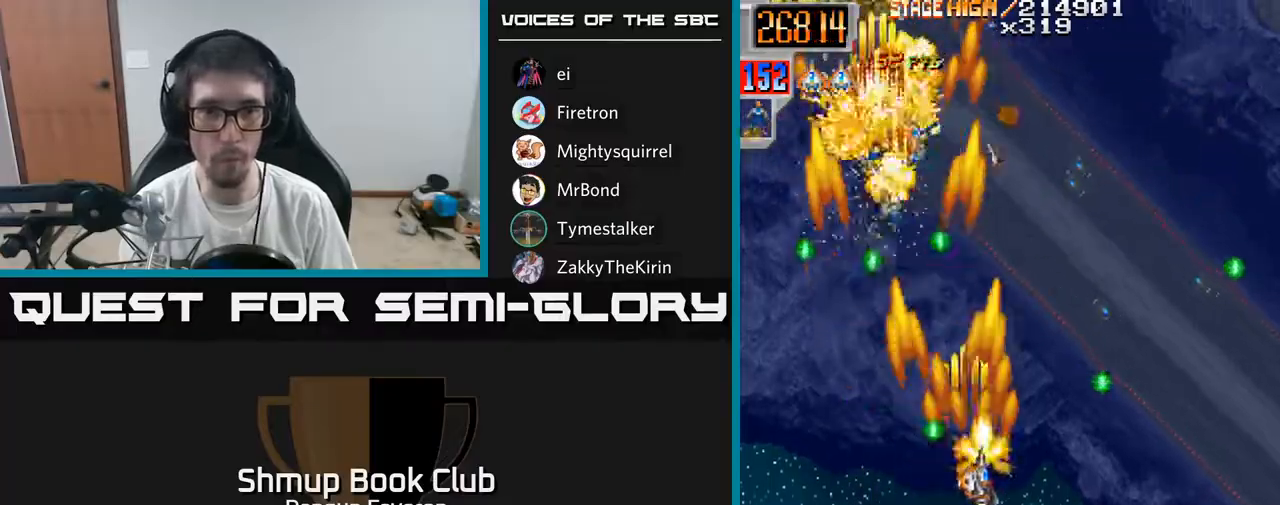
{"buttons": ["R2", "DPAD_RIGHT"], "left_stick": "center", "right_stick": "center", "events": [[33, "DPAD_RIGHT", "up"], [100, "DPAD_LEFT", "down"], [150, "DPAD_UP", "up"], [233, "DPAD_UP", "down"], [467, "DPAD_LEFT", "up"], [467, "DPAD_UP", "up"], [483, "DPAD_RIGHT", "down"]]}
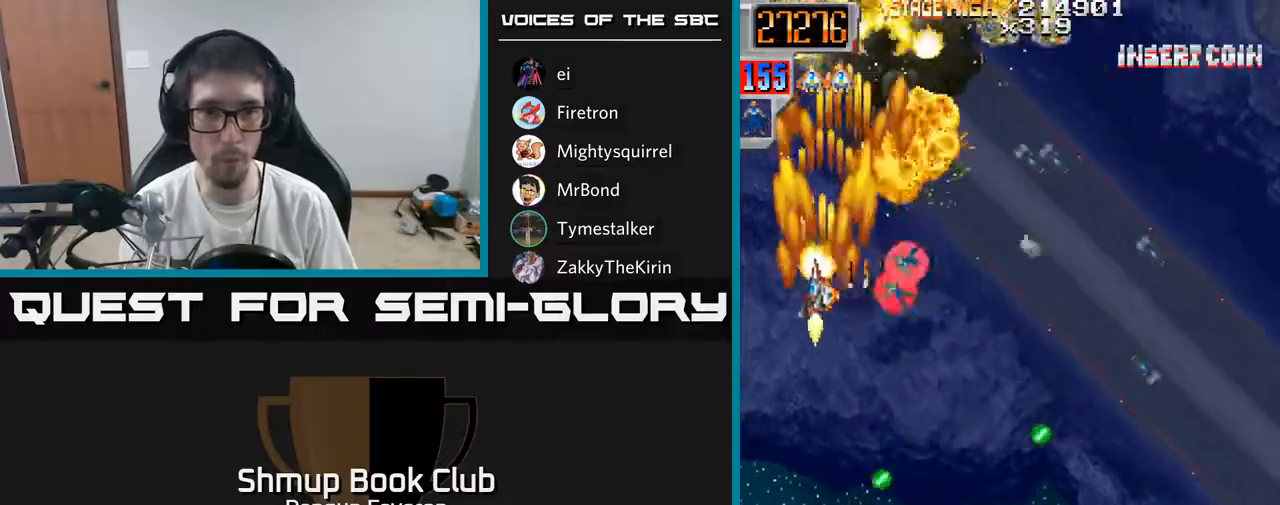
{"buttons": ["R2", "DPAD_DOWN"], "left_stick": "center", "right_stick": "center", "events": [[133, "DPAD_DOWN", "down"], [150, "DPAD_RIGHT", "up"], [233, "DPAD_RIGHT", "down"], [267, "DPAD_DOWN", "up"], [417, "DPAD_DOWN", "down"], [450, "DPAD_RIGHT", "up"]]}
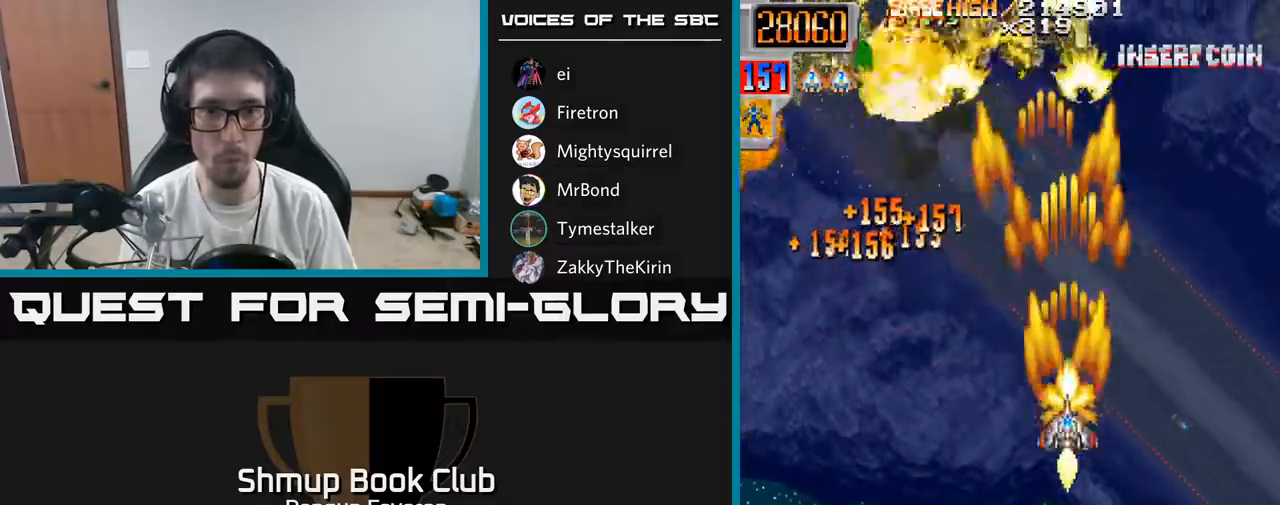
{"buttons": ["R2", "DPAD_DOWN", "DPAD_LEFT"], "left_stick": "center", "right_stick": "center", "events": [[33, "DPAD_LEFT", "down"]]}
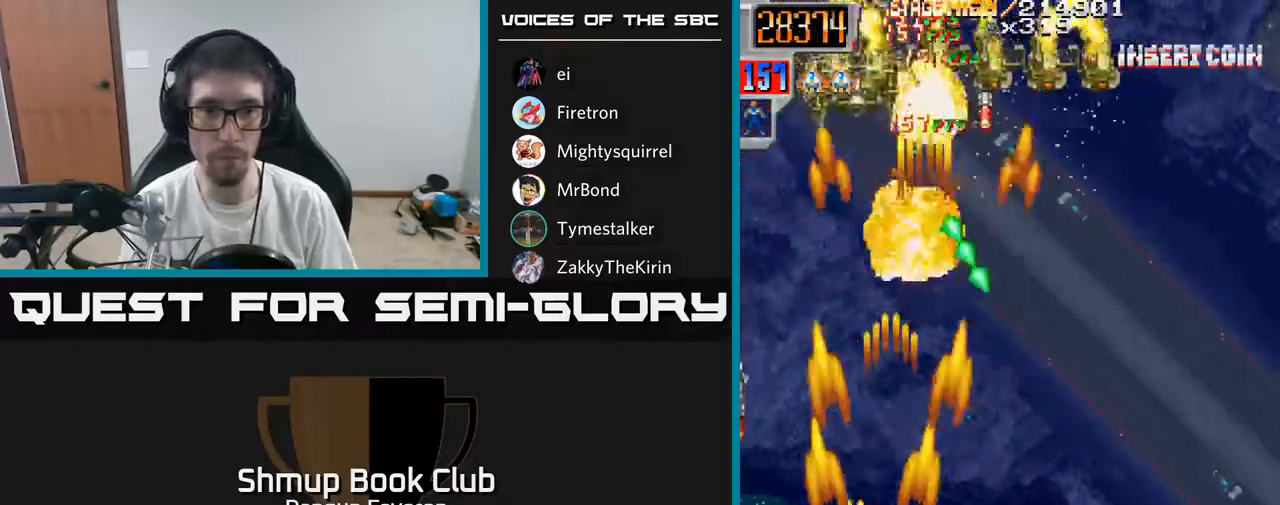
{"buttons": ["R2", "DPAD_RIGHT"], "left_stick": "center", "right_stick": "center", "events": [[50, "DPAD_DOWN", "up"], [150, "DPAD_LEFT", "up"], [167, "DPAD_RIGHT", "down"]]}
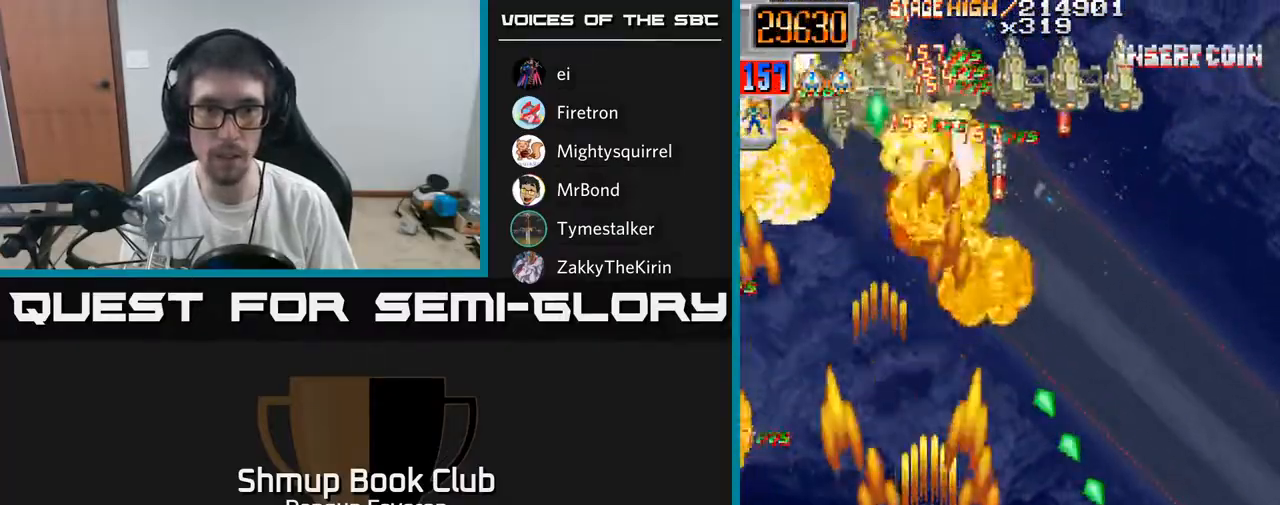
{"buttons": ["R2", "DPAD_LEFT"], "left_stick": "center", "right_stick": "center", "events": [[167, "DPAD_RIGHT", "up"], [200, "DPAD_LEFT", "down"]]}
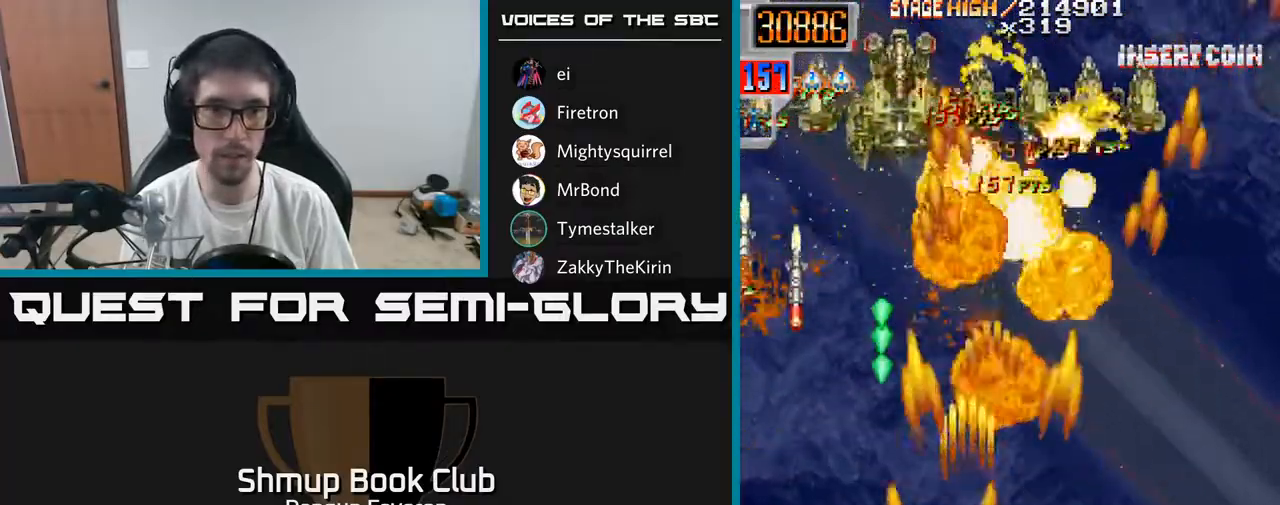
{"buttons": ["R2", "DPAD_RIGHT"], "left_stick": "center", "right_stick": "center", "events": [[183, "DPAD_LEFT", "up"], [200, "DPAD_DOWN", "down"], [217, "DPAD_RIGHT", "down"], [233, "DPAD_DOWN", "up"]]}
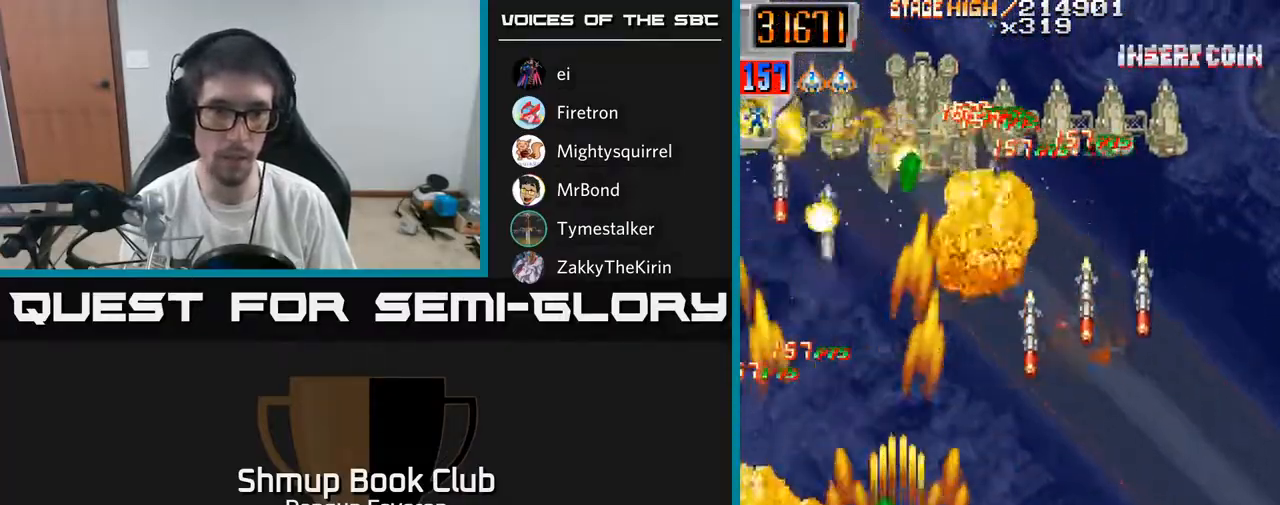
{"buttons": ["R2", "DPAD_LEFT"], "left_stick": "center", "right_stick": "center", "events": [[283, "DPAD_RIGHT", "up"], [317, "DPAD_LEFT", "down"]]}
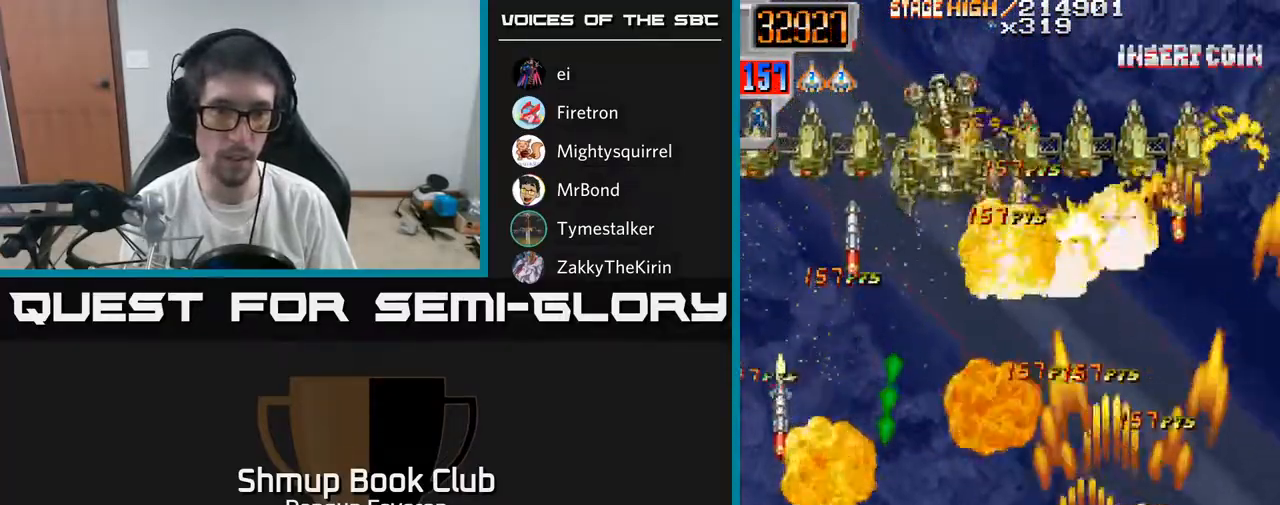
{"buttons": ["R2", "DPAD_RIGHT"], "left_stick": "center", "right_stick": "center", "events": [[283, "DPAD_DOWN", "down"], [283, "DPAD_LEFT", "up"], [300, "DPAD_RIGHT", "down"], [317, "DPAD_DOWN", "up"]]}